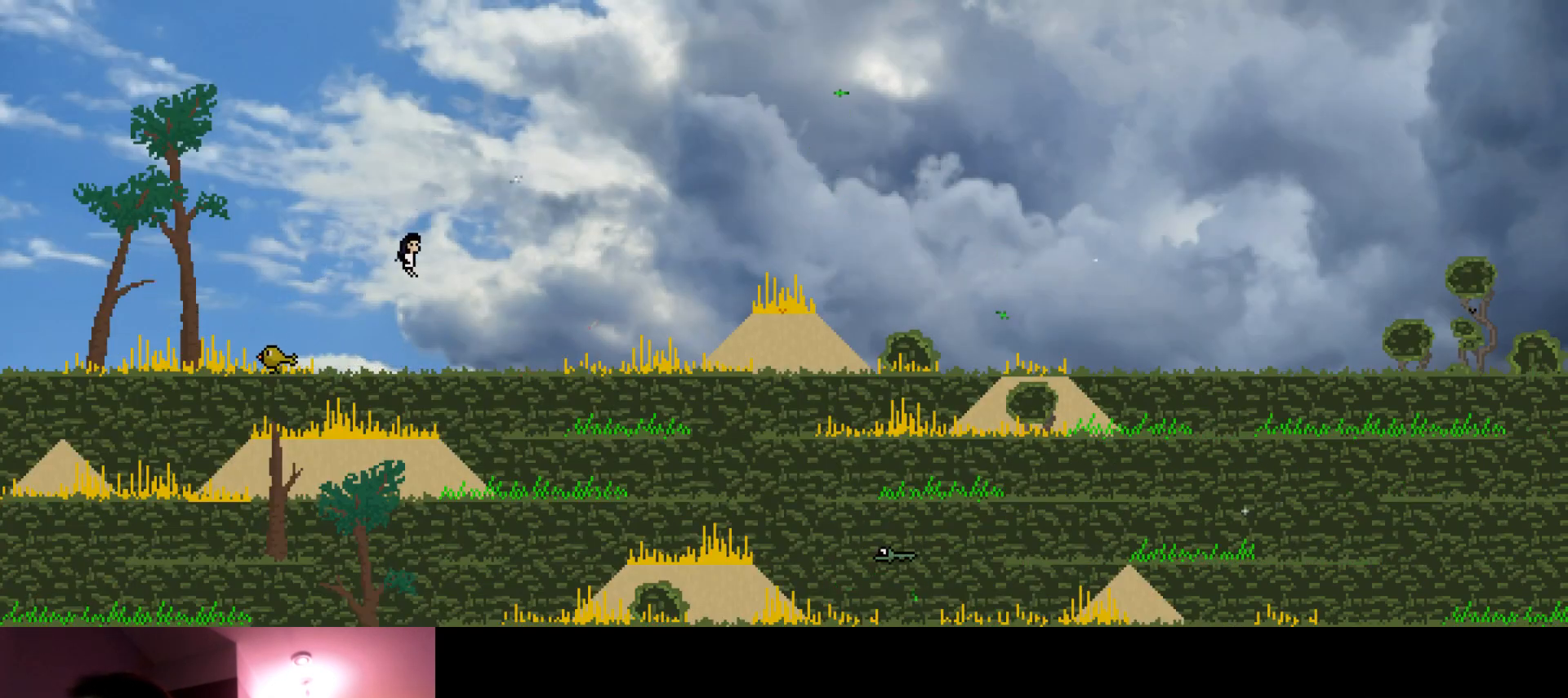
Gameplay with keyboard; each line is a JSON object with the keys held at the frame after it. "events" lists presses ("down") and releases ("up") of "down", "horn", "left", "right", "s" and "up" between this image and that frame as [ms after this image, input, new state], when the widget could be followed in between. No other keys are recorded. Mouse input is not recorded. Key names are as the overlay labels them; some are game actions (e.g. jump) rather than physical keys.
{"keys": ["right", "up"], "events": [[283, "s", "down"], [416, "s", "up"]]}
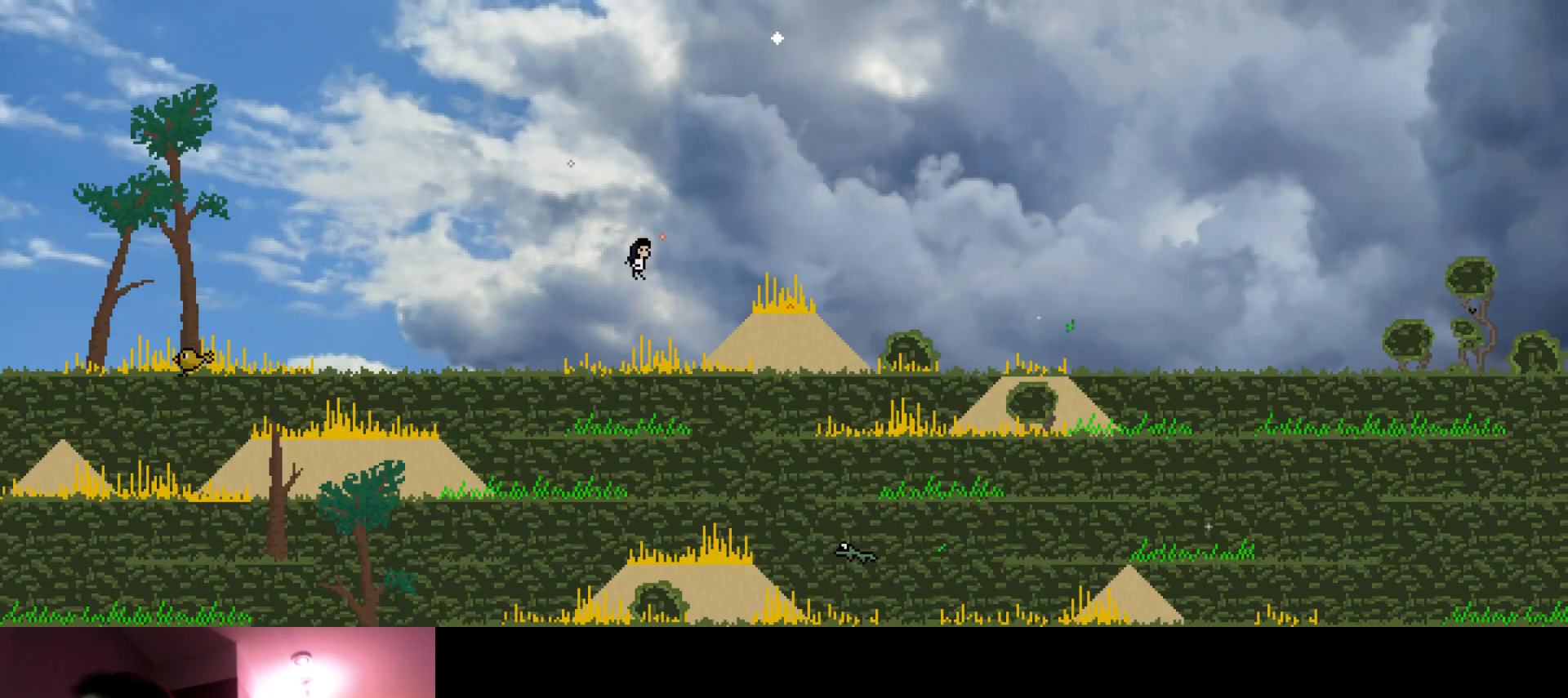
{"keys": ["right", "up"], "events": [[333, "s", "down"], [466, "s", "up"]]}
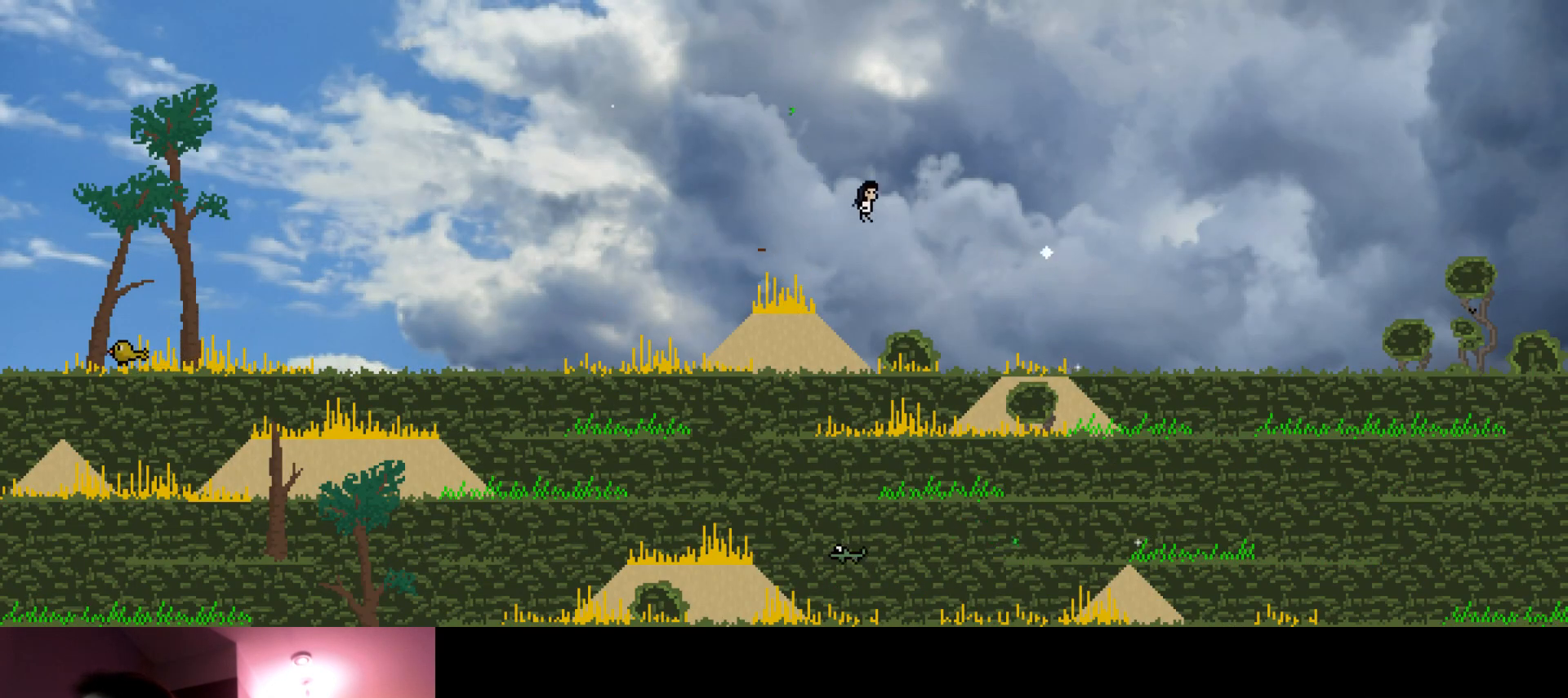
{"keys": ["right", "s", "up"], "events": [[416, "s", "down"]]}
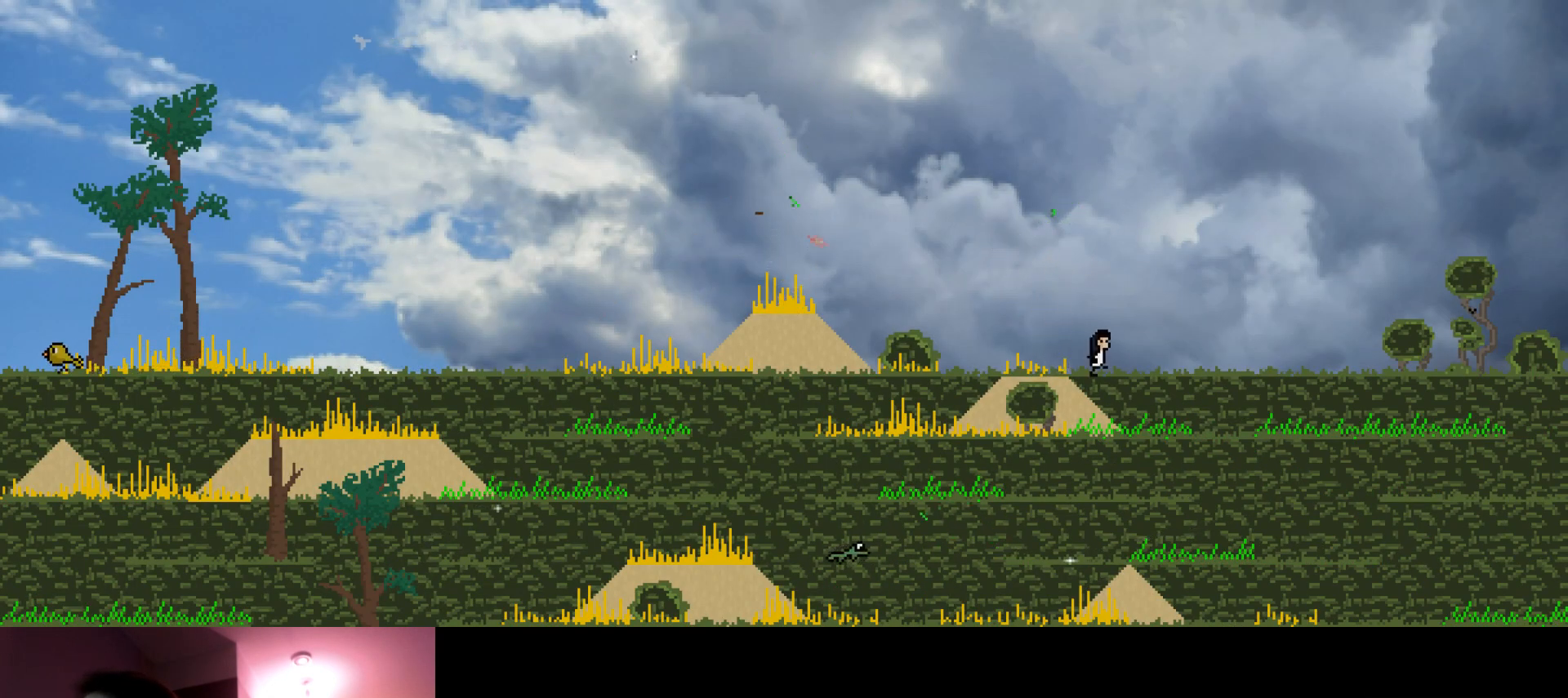
{"keys": ["right", "s", "up"], "events": [[33, "s", "up"], [383, "s", "down"]]}
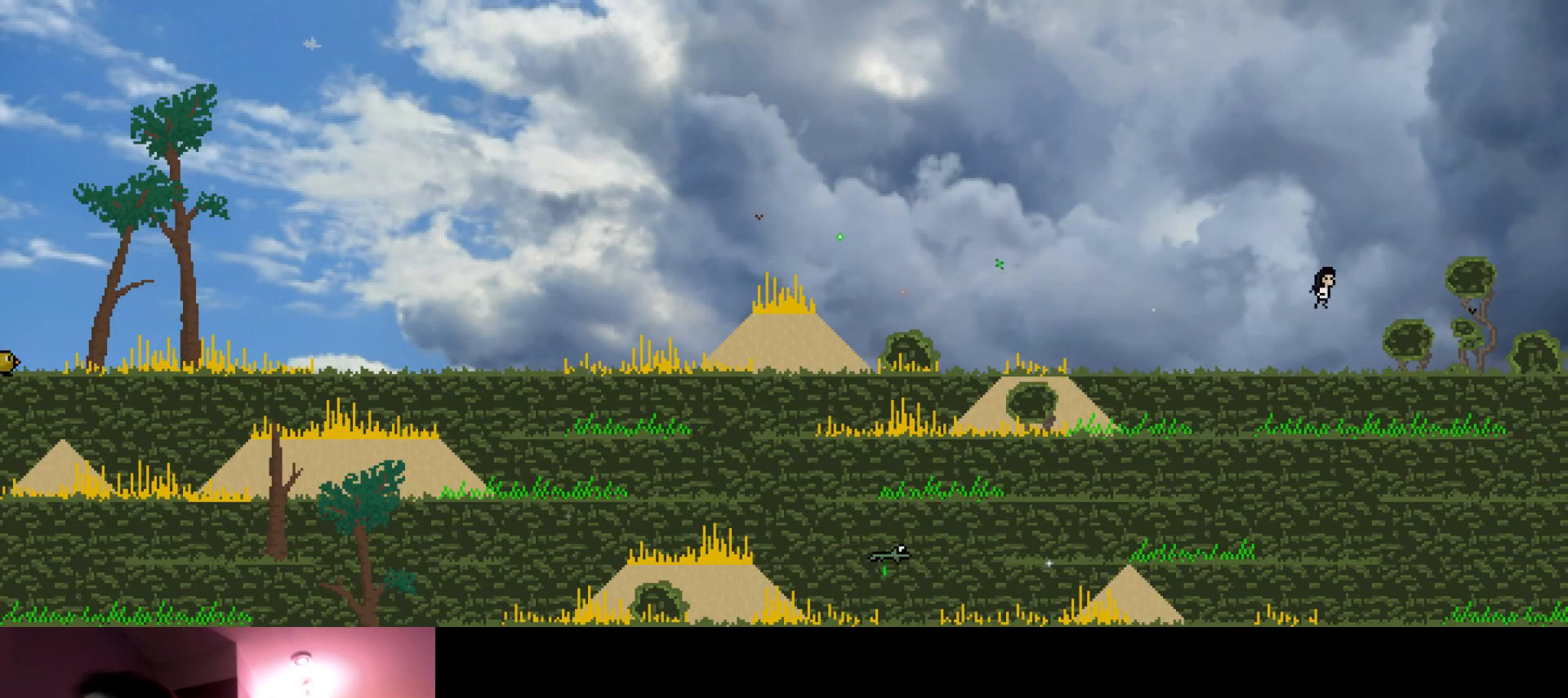
{"keys": ["right", "up"], "events": [[33, "s", "up"]]}
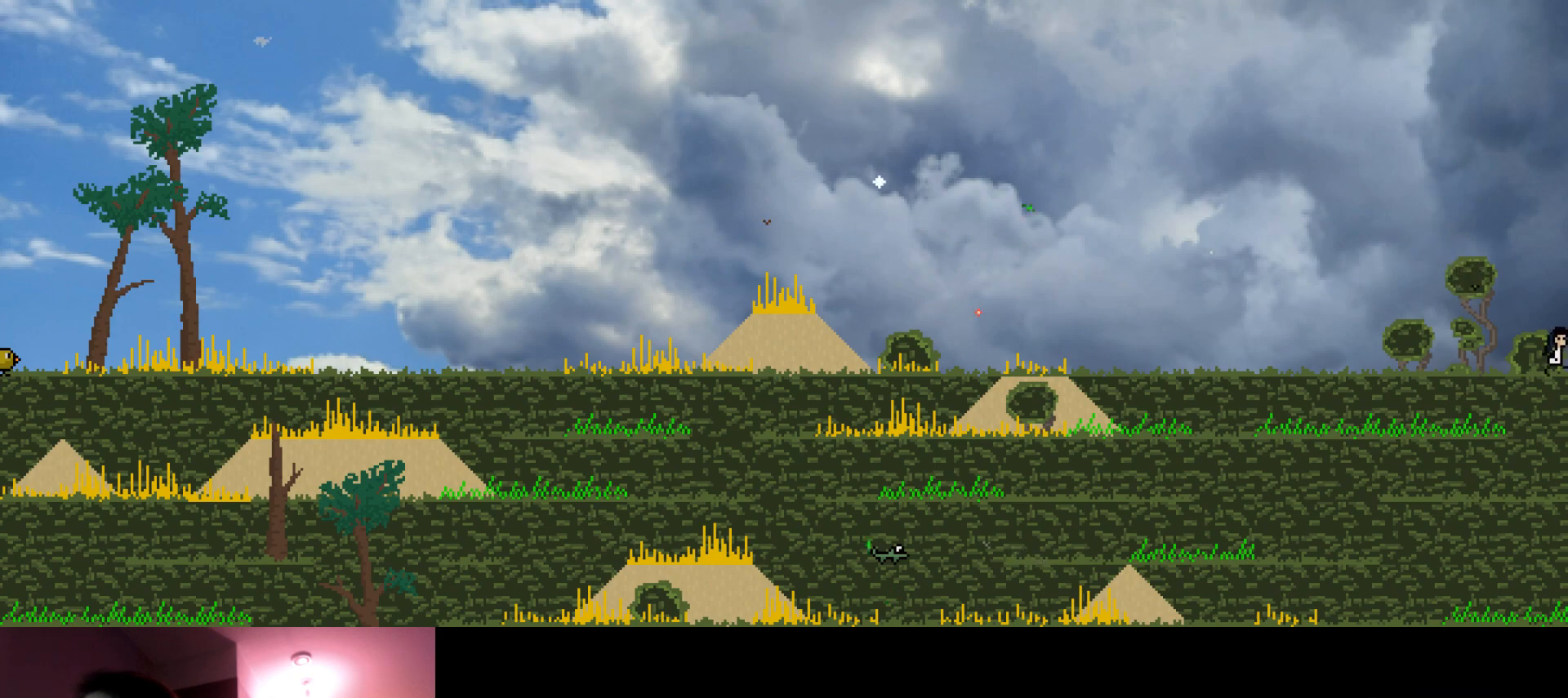
{"keys": ["right", "up"], "events": []}
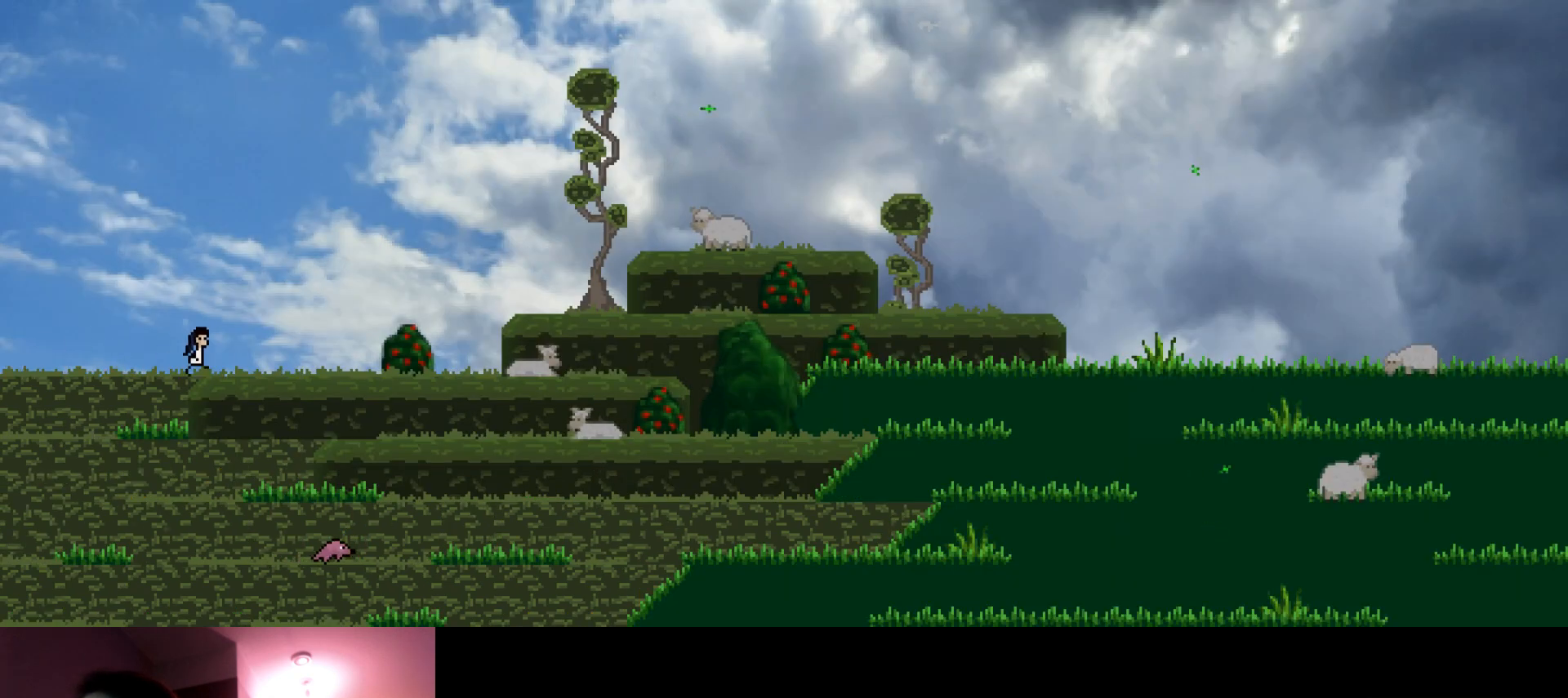
{"keys": ["right", "up"], "events": []}
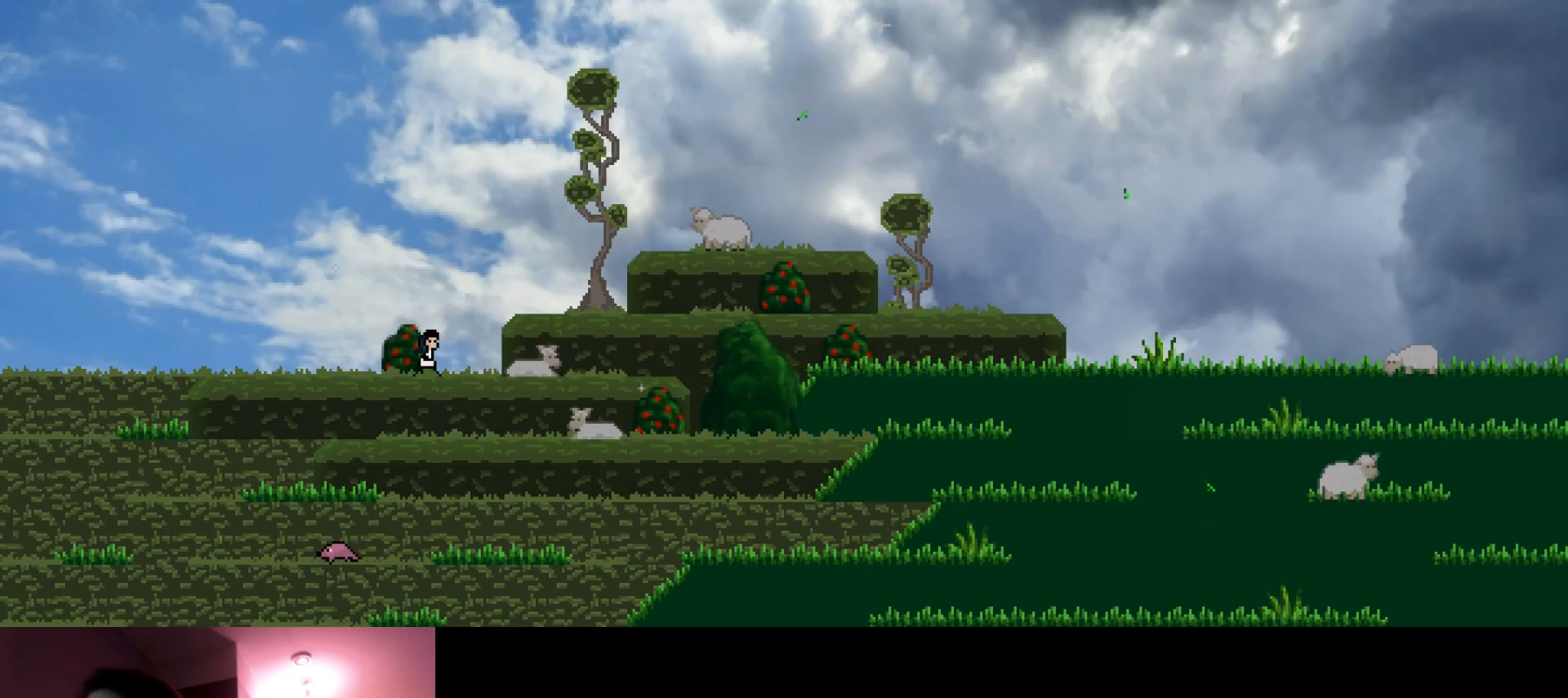
{"keys": ["right", "up"], "events": []}
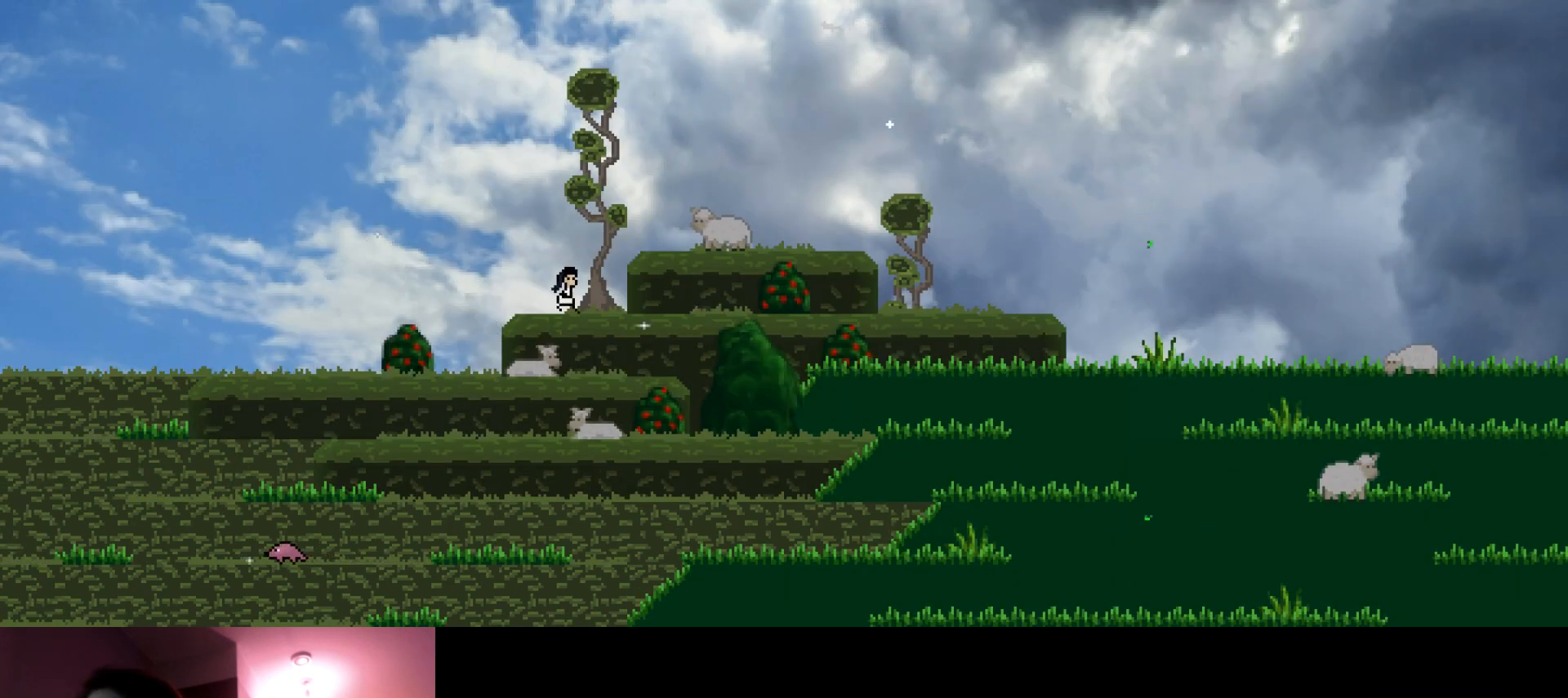
{"keys": ["right", "up"], "events": []}
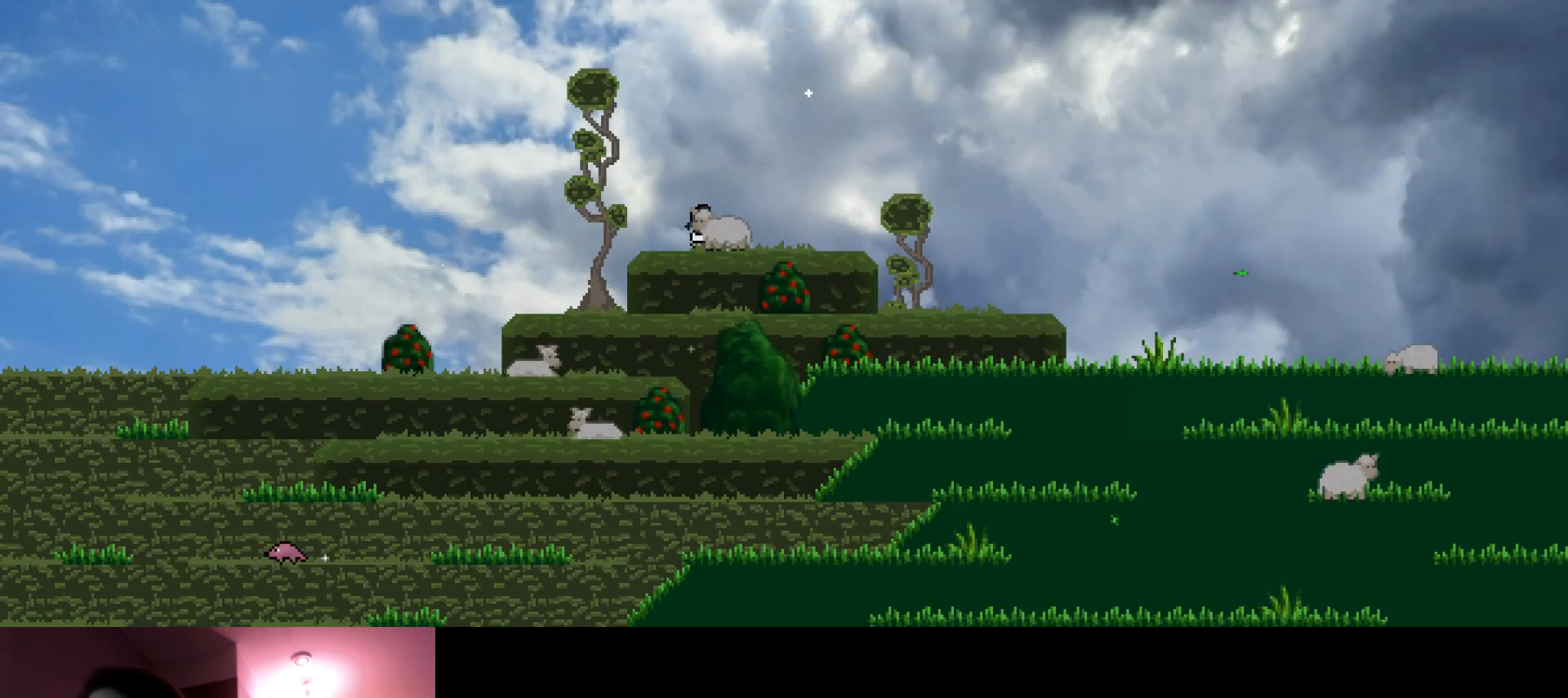
{"keys": ["right", "up"], "events": []}
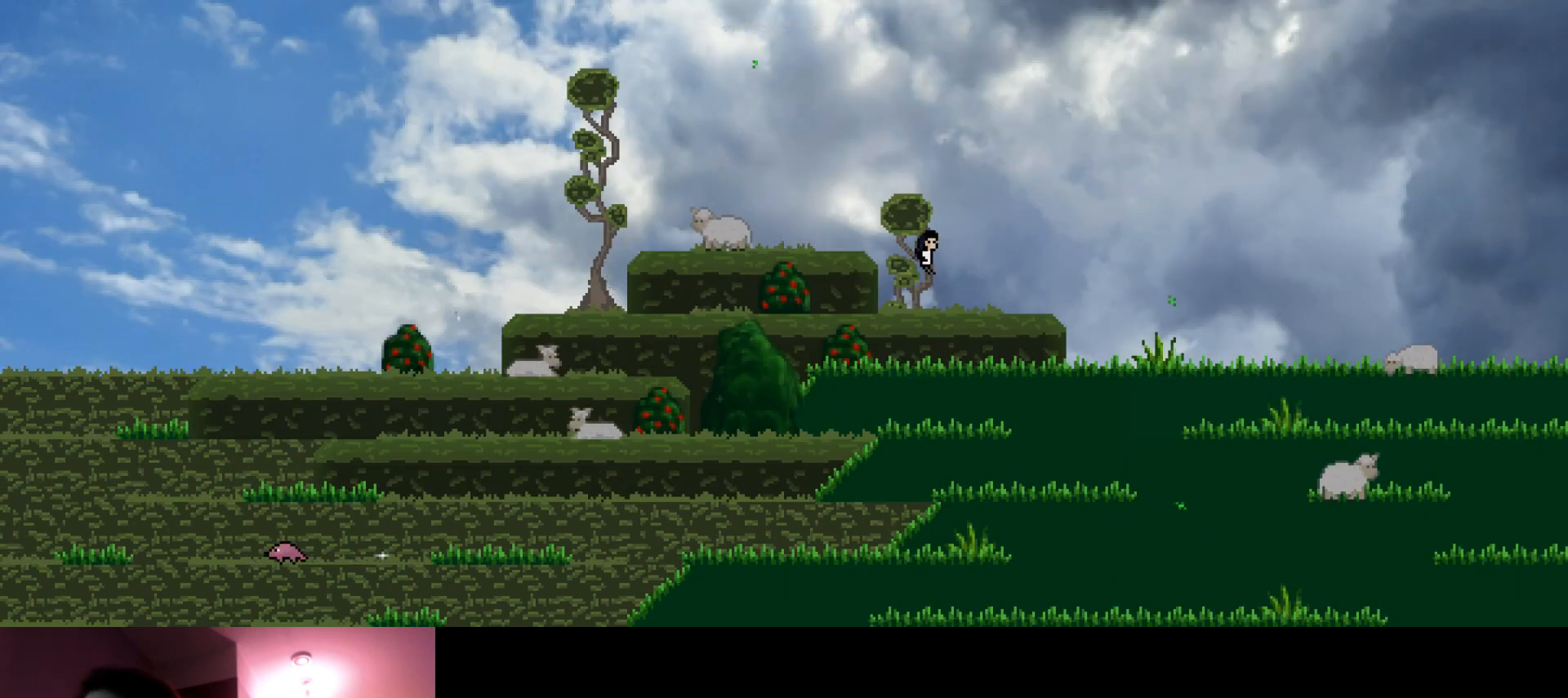
{"keys": ["right", "up"], "events": []}
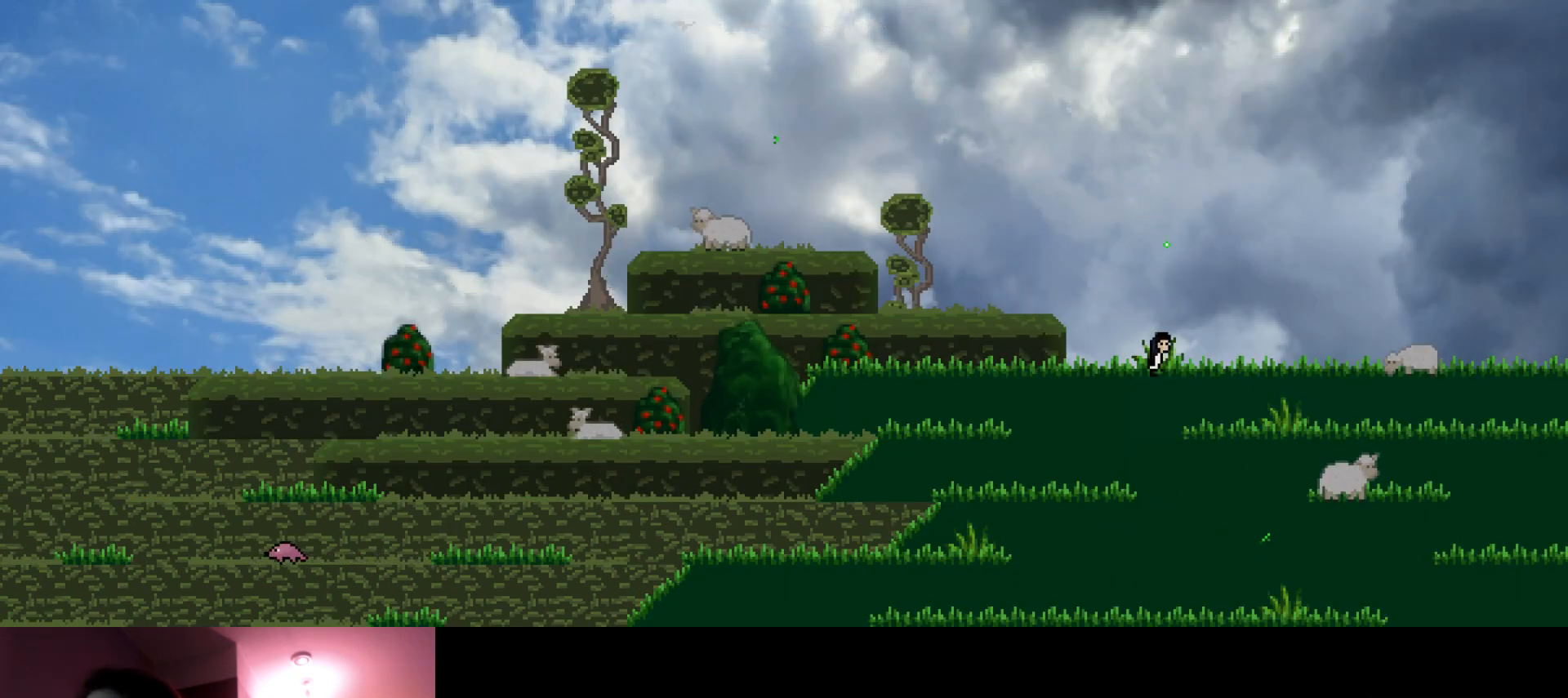
{"keys": ["right", "up"], "events": []}
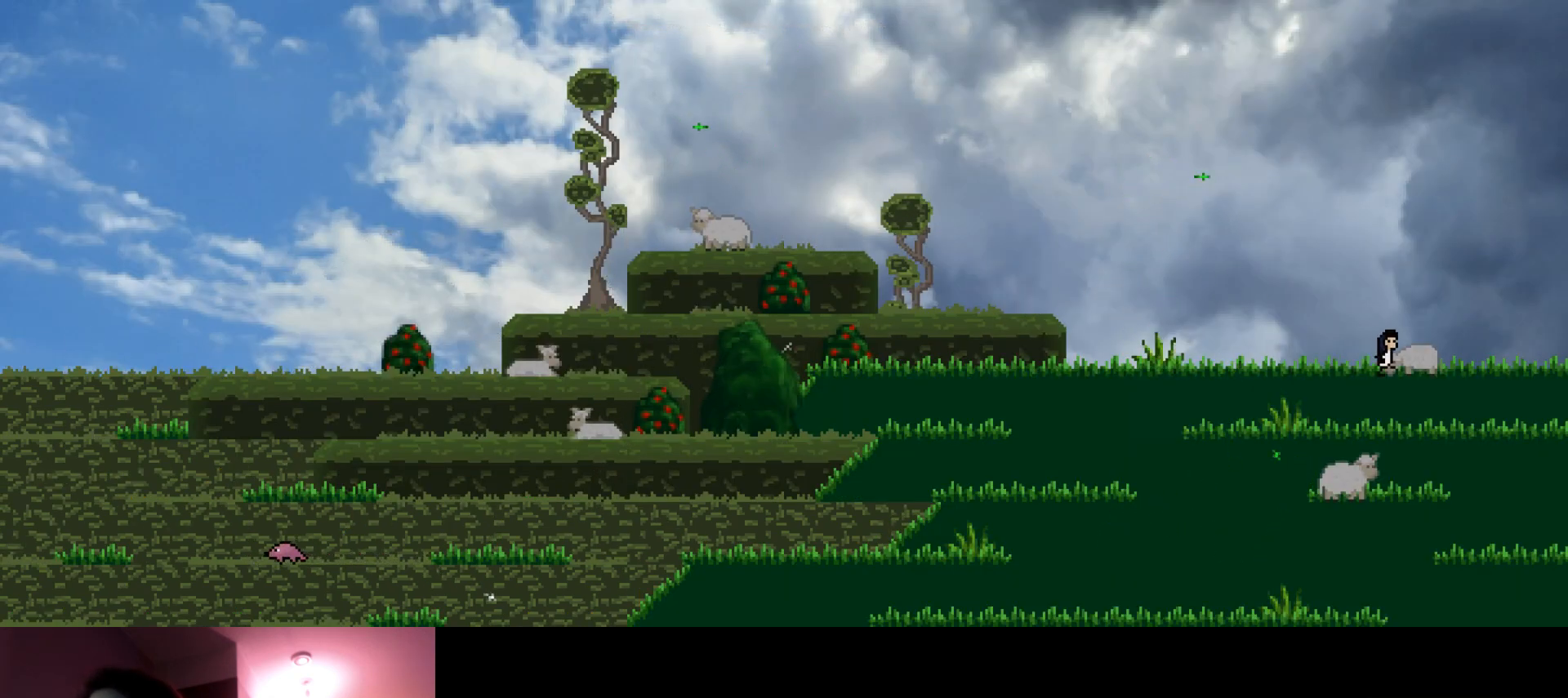
{"keys": ["right", "up"], "events": []}
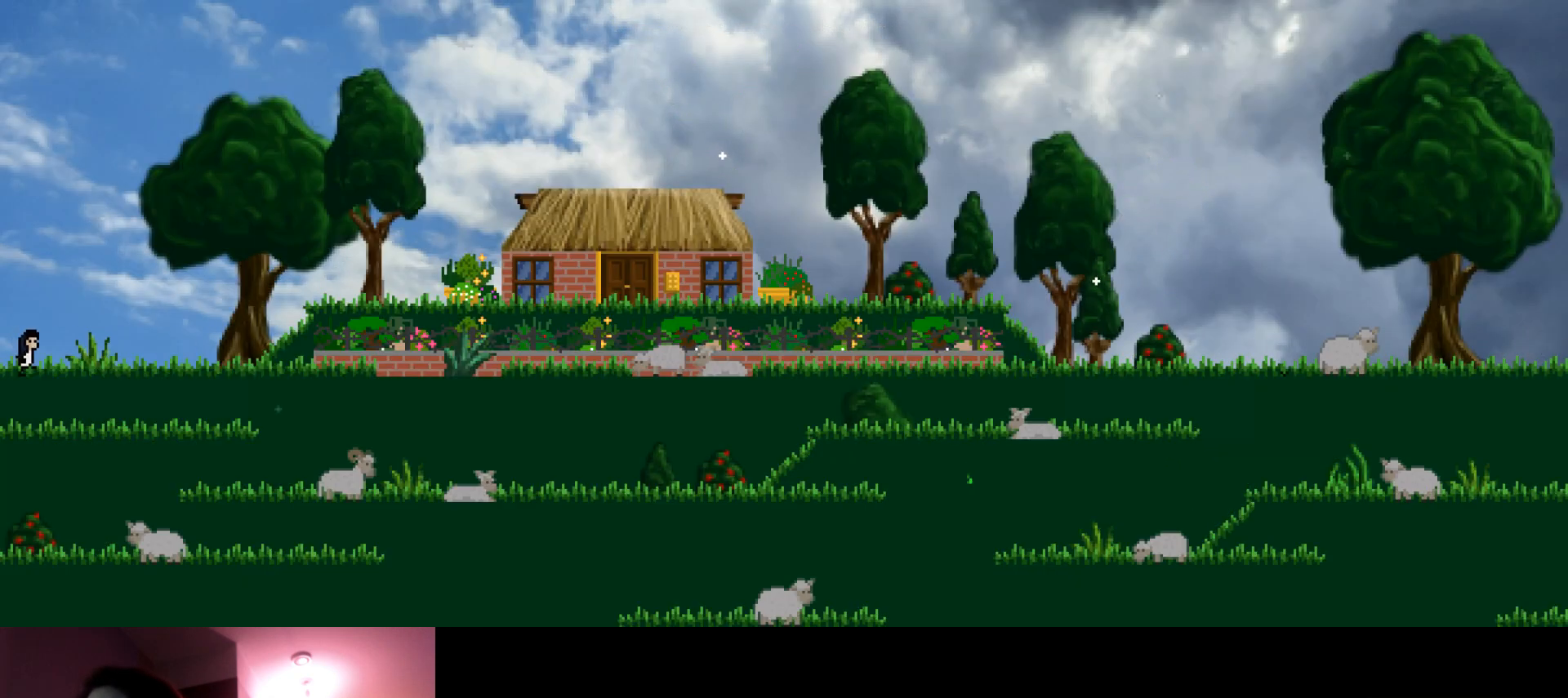
{"keys": ["right", "up"], "events": []}
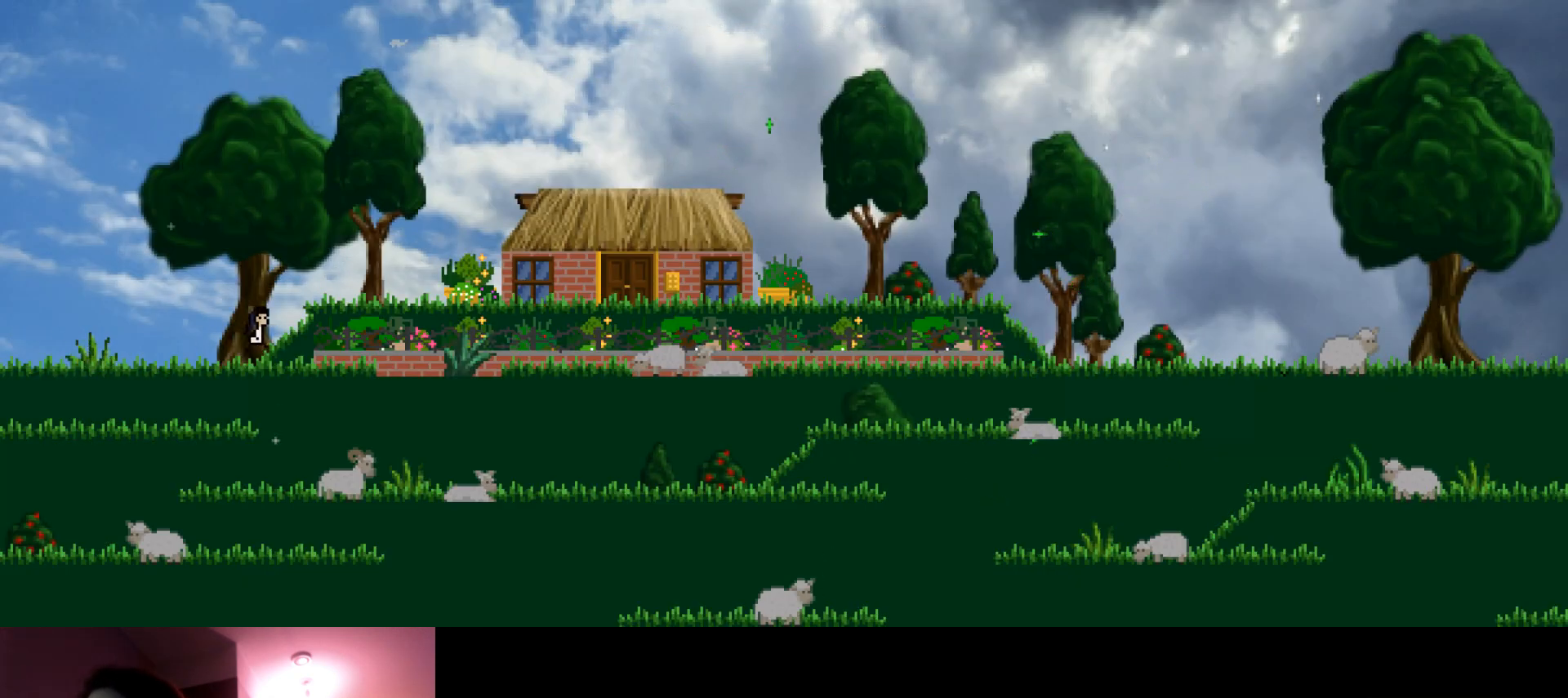
{"keys": ["right", "up"], "events": [[66, "s", "down"], [233, "s", "up"]]}
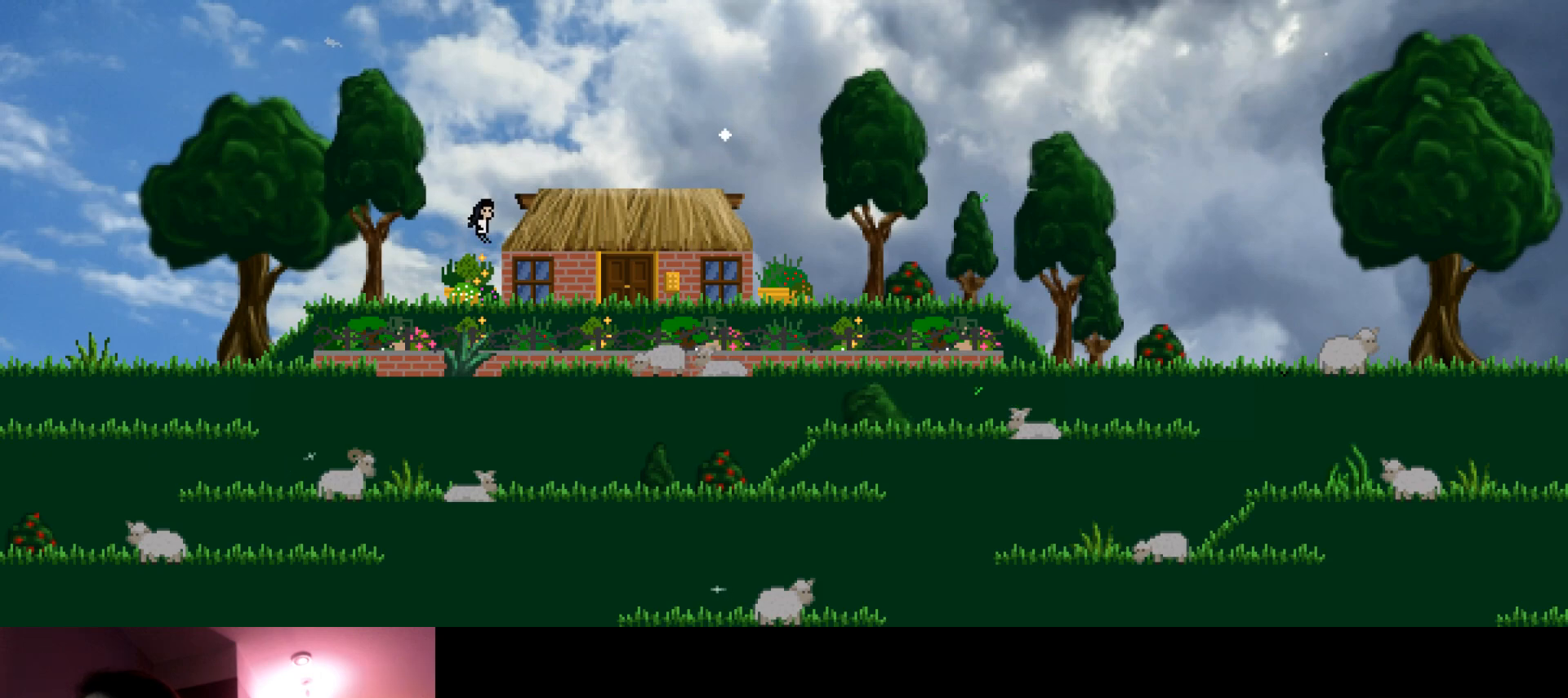
{"keys": ["right", "up"], "events": []}
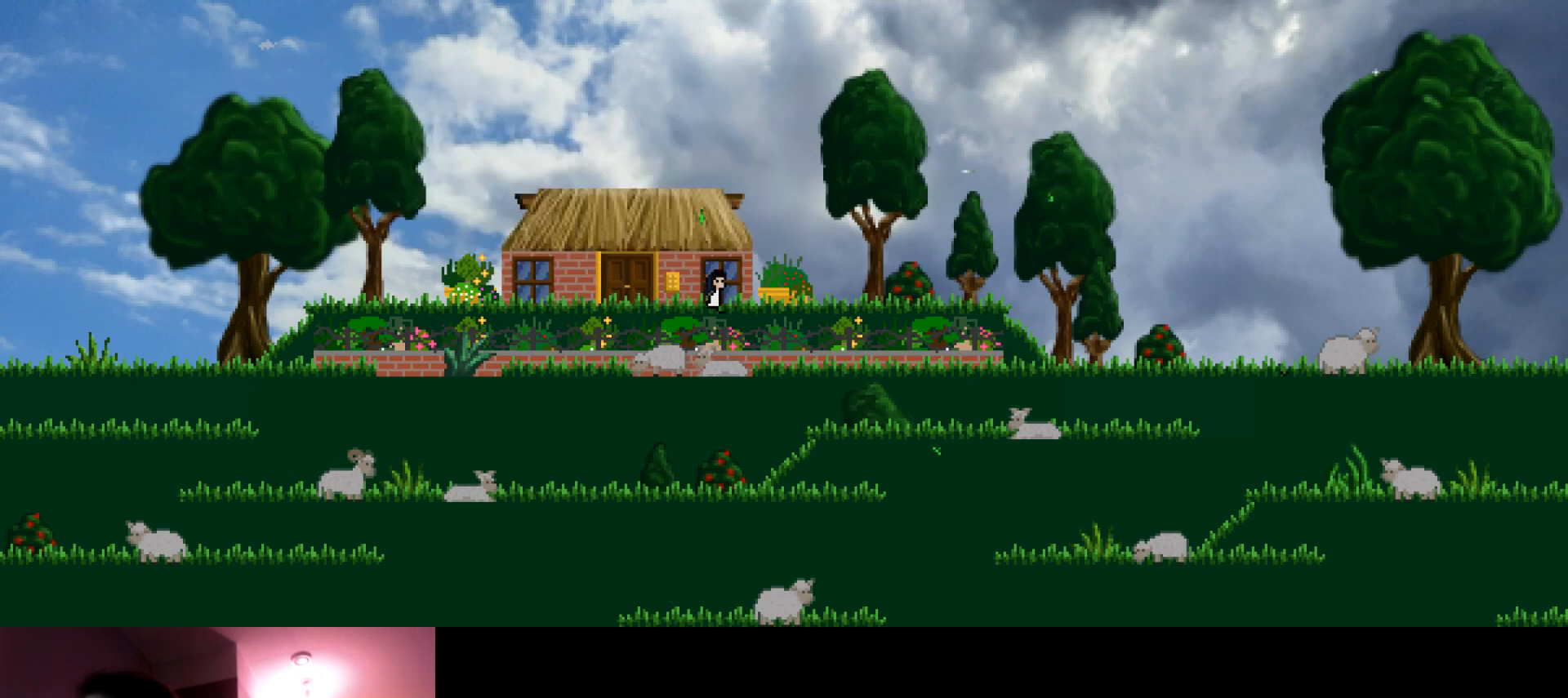
{"keys": ["right", "up"], "events": []}
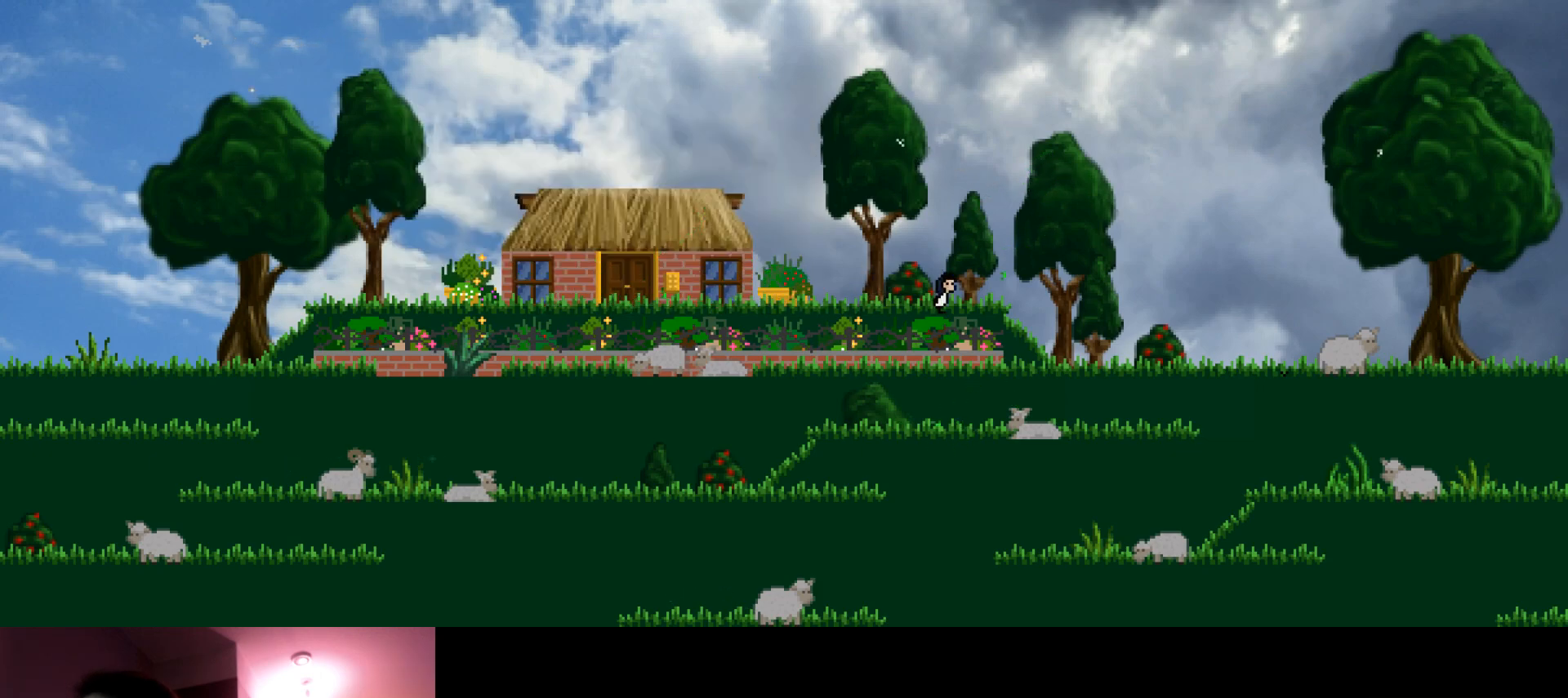
{"keys": ["right", "up"], "events": [[250, "s", "down"], [416, "s", "up"]]}
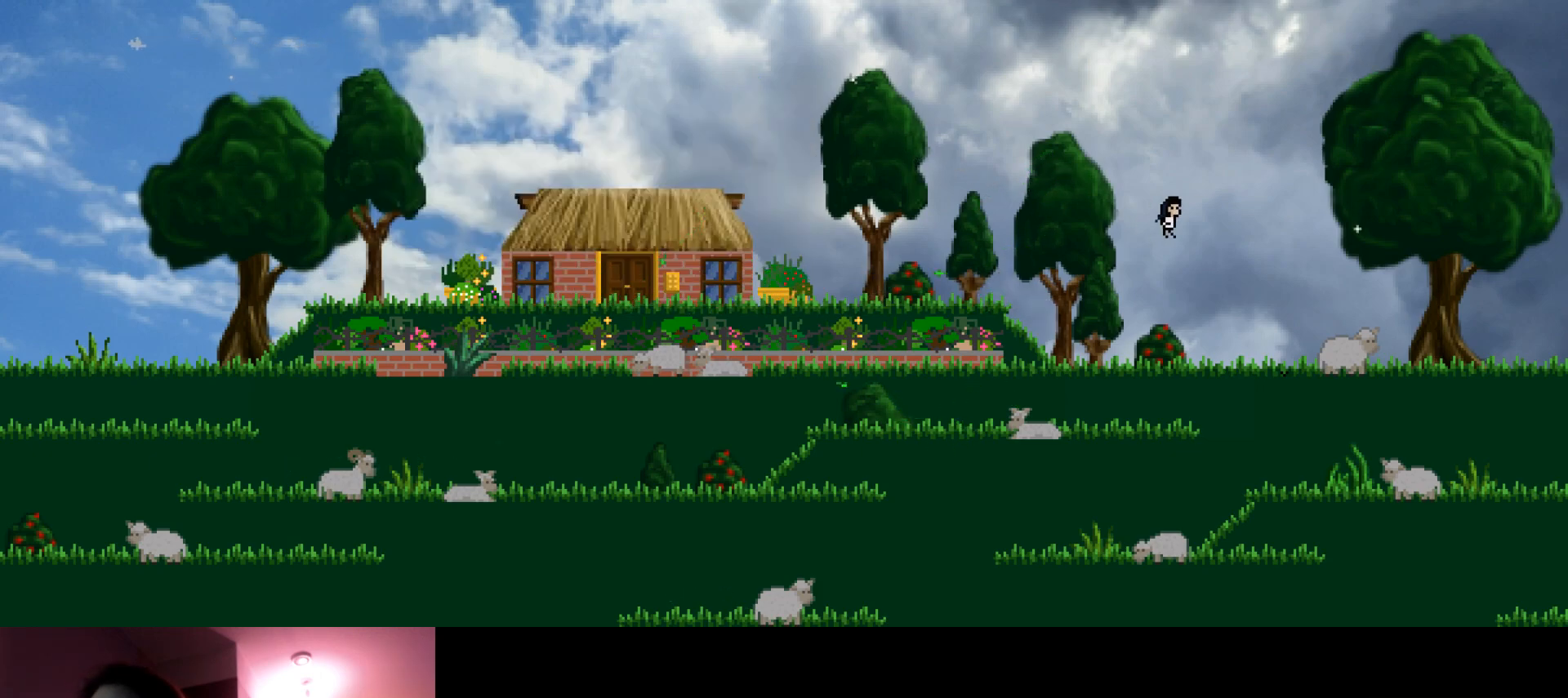
{"keys": ["right", "up"], "events": [[316, "s", "down"], [483, "s", "up"]]}
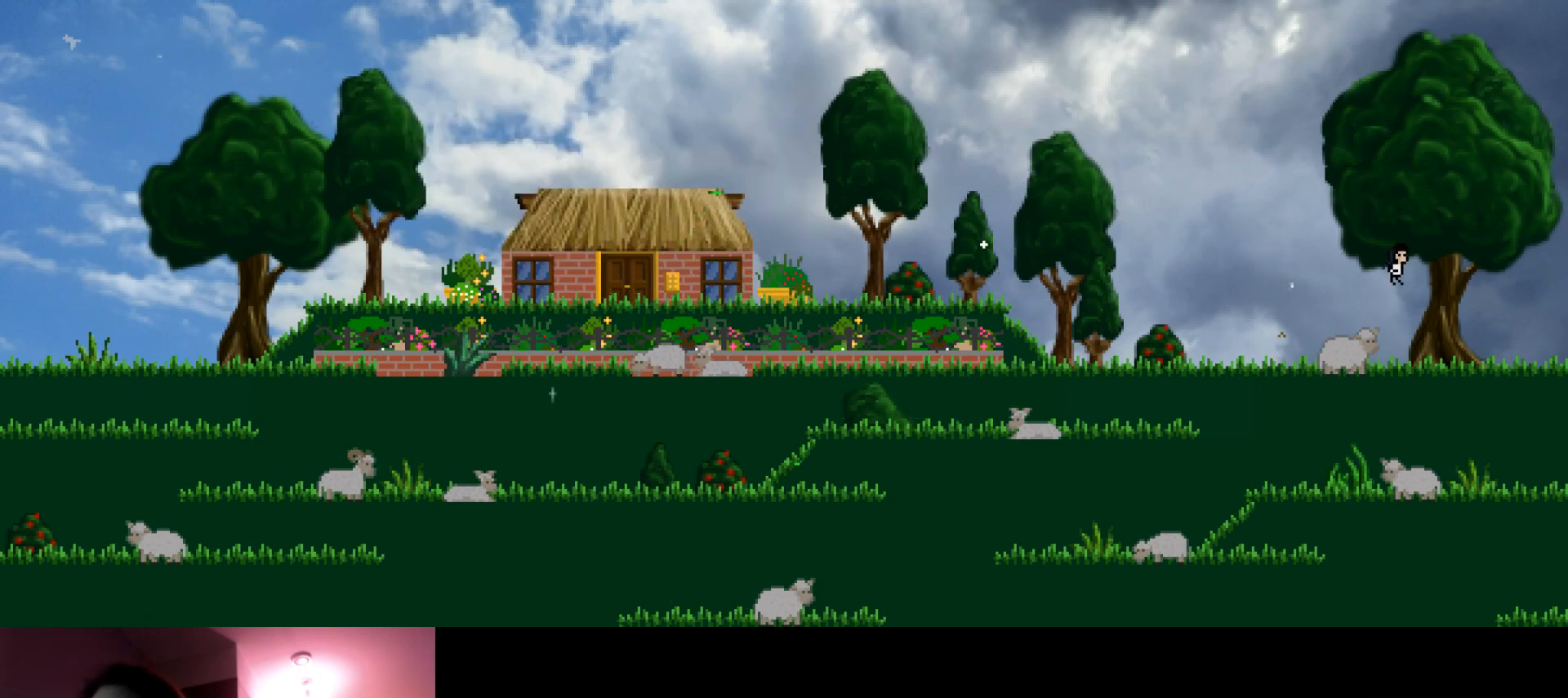
{"keys": ["right", "s", "up"], "events": [[416, "s", "down"]]}
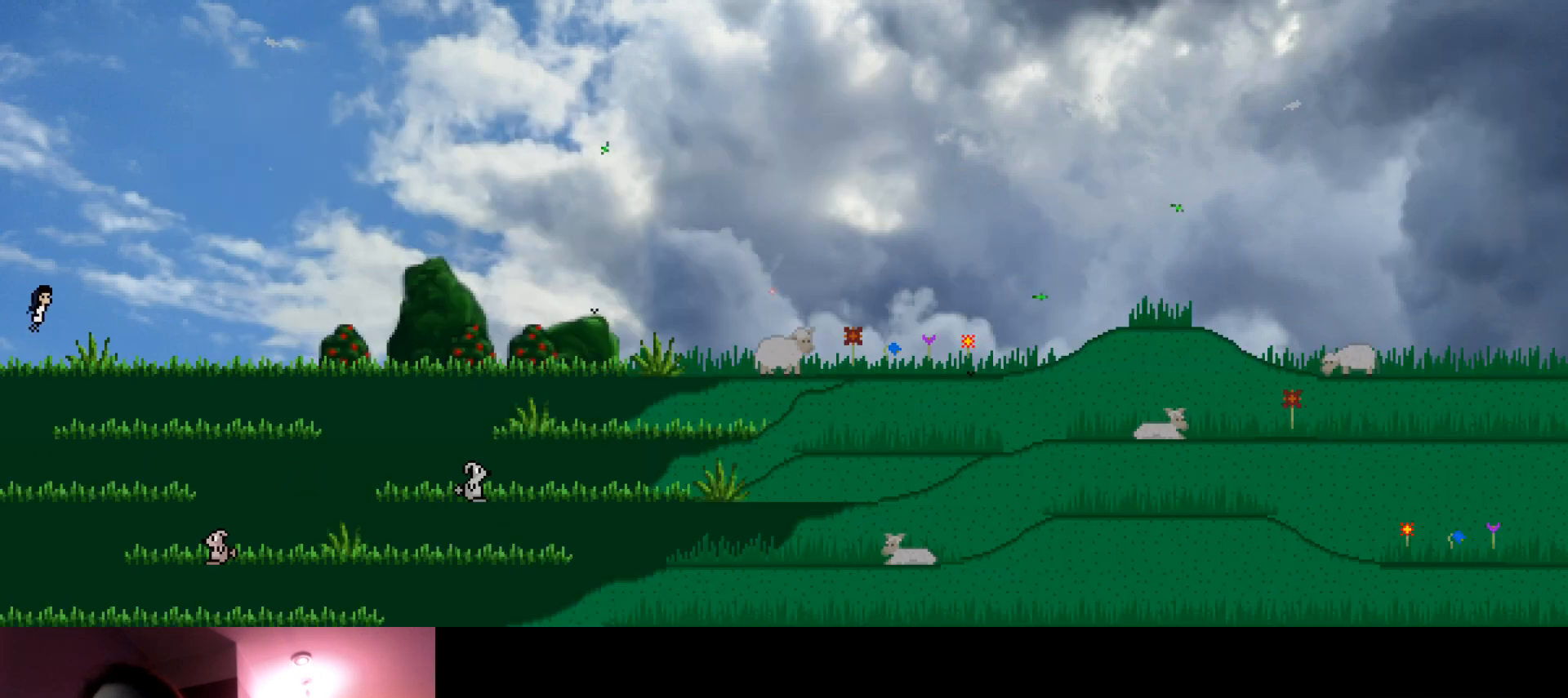
{"keys": ["right", "s", "up"], "events": [[83, "s", "up"], [500, "s", "down"]]}
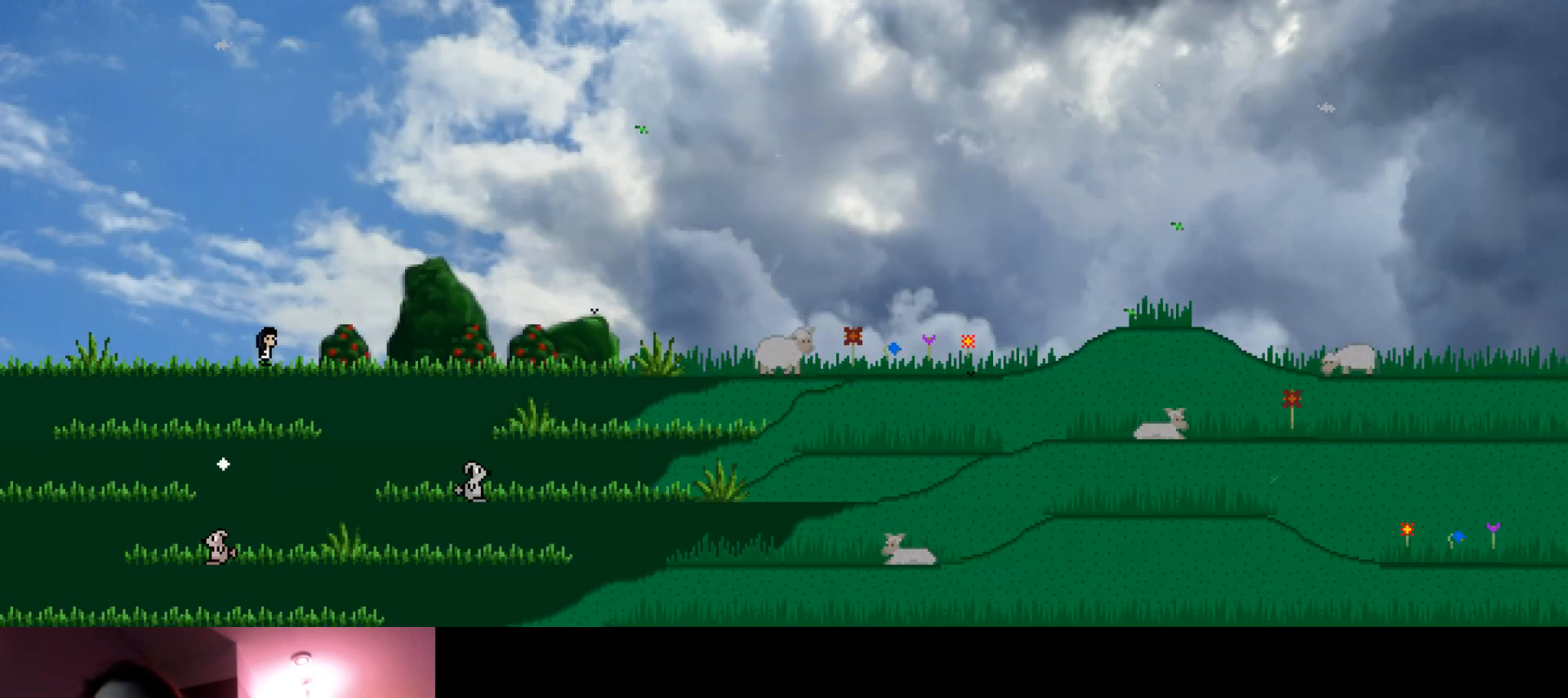
{"keys": ["right", "up"], "events": [[200, "s", "up"]]}
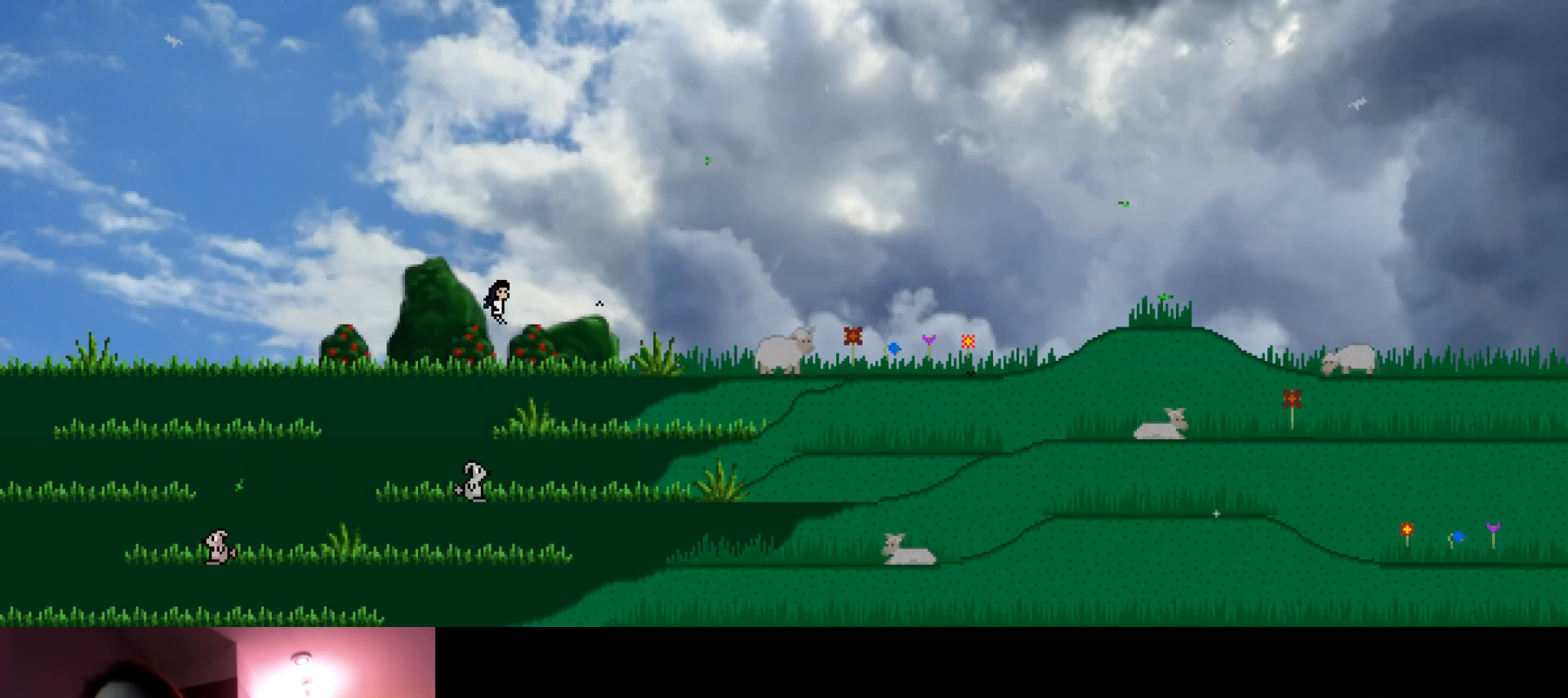
{"keys": ["right", "up"], "events": [[250, "s", "down"], [466, "s", "up"]]}
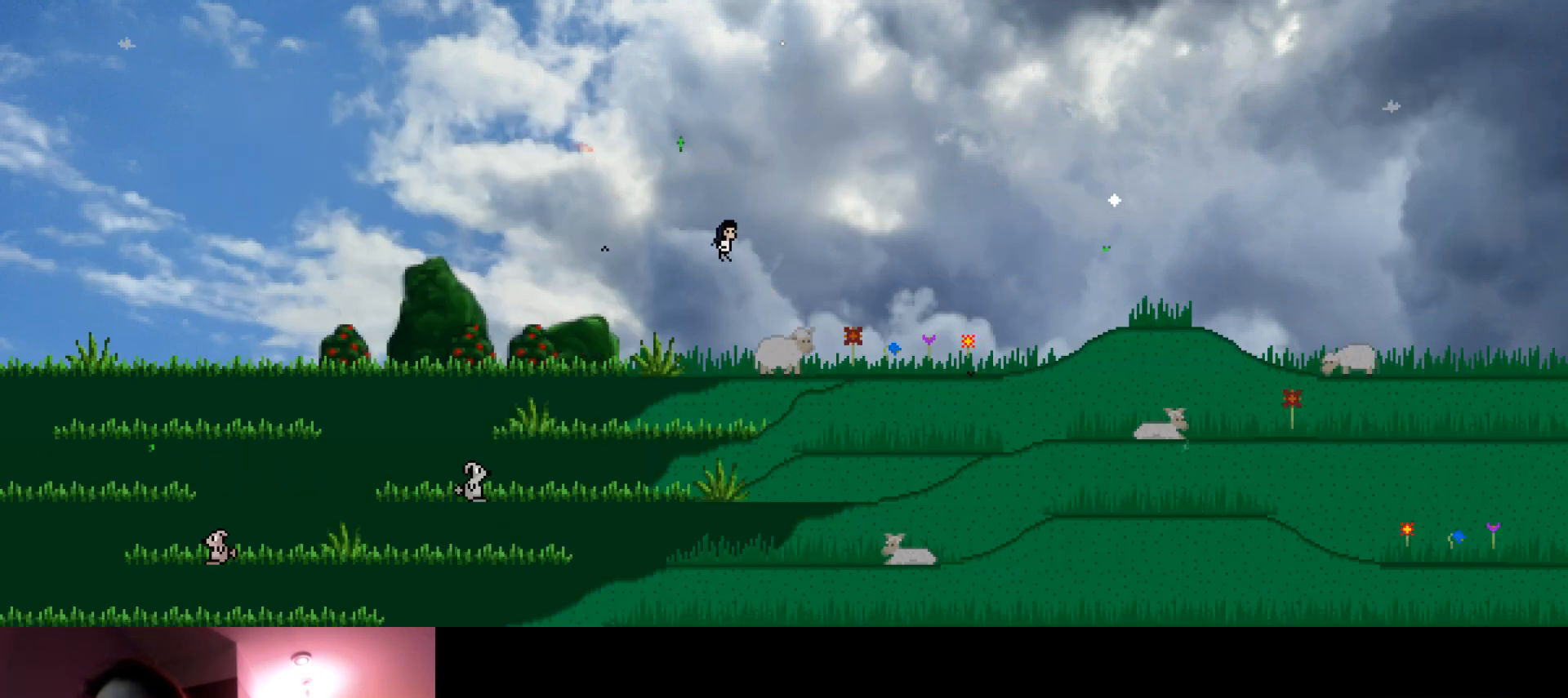
{"keys": ["right", "up"], "events": []}
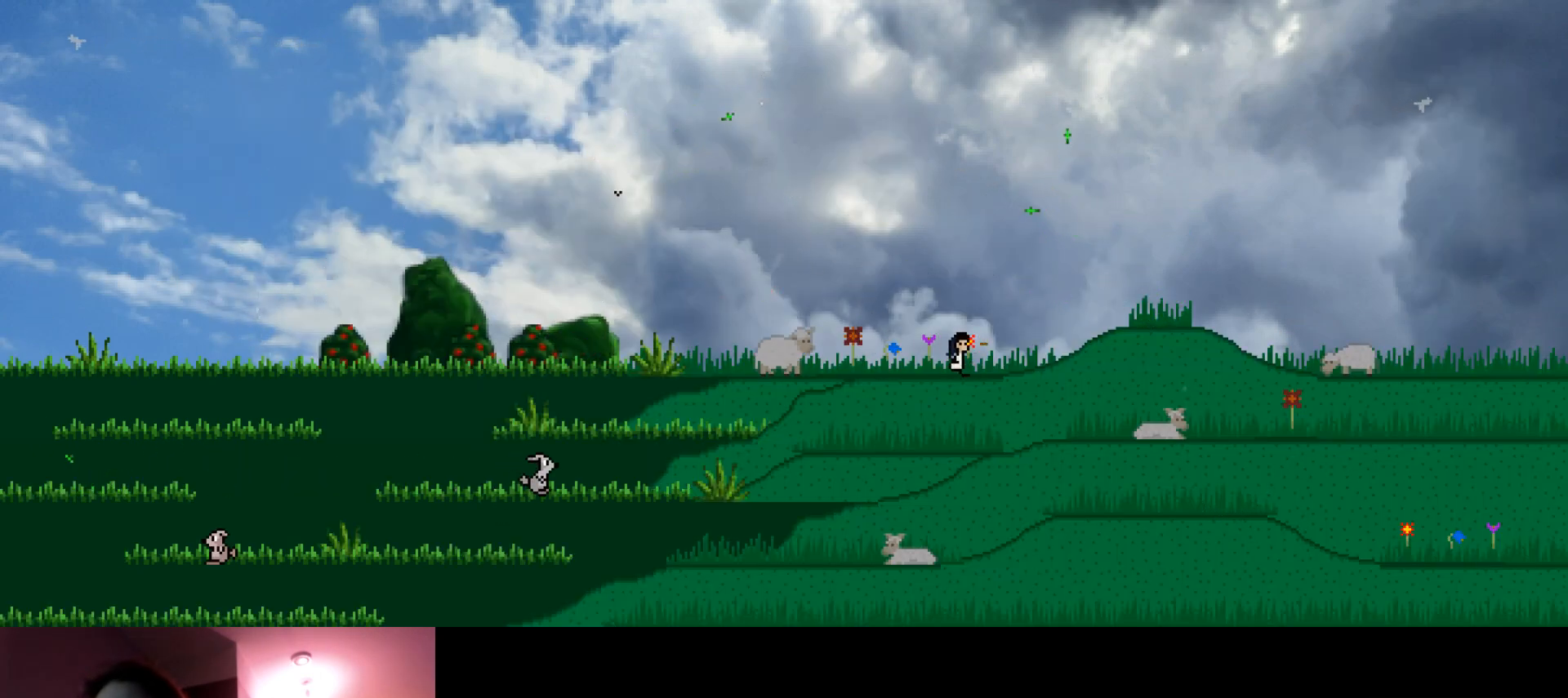
{"keys": ["right", "up"], "events": [[33, "s", "down"], [150, "s", "up"]]}
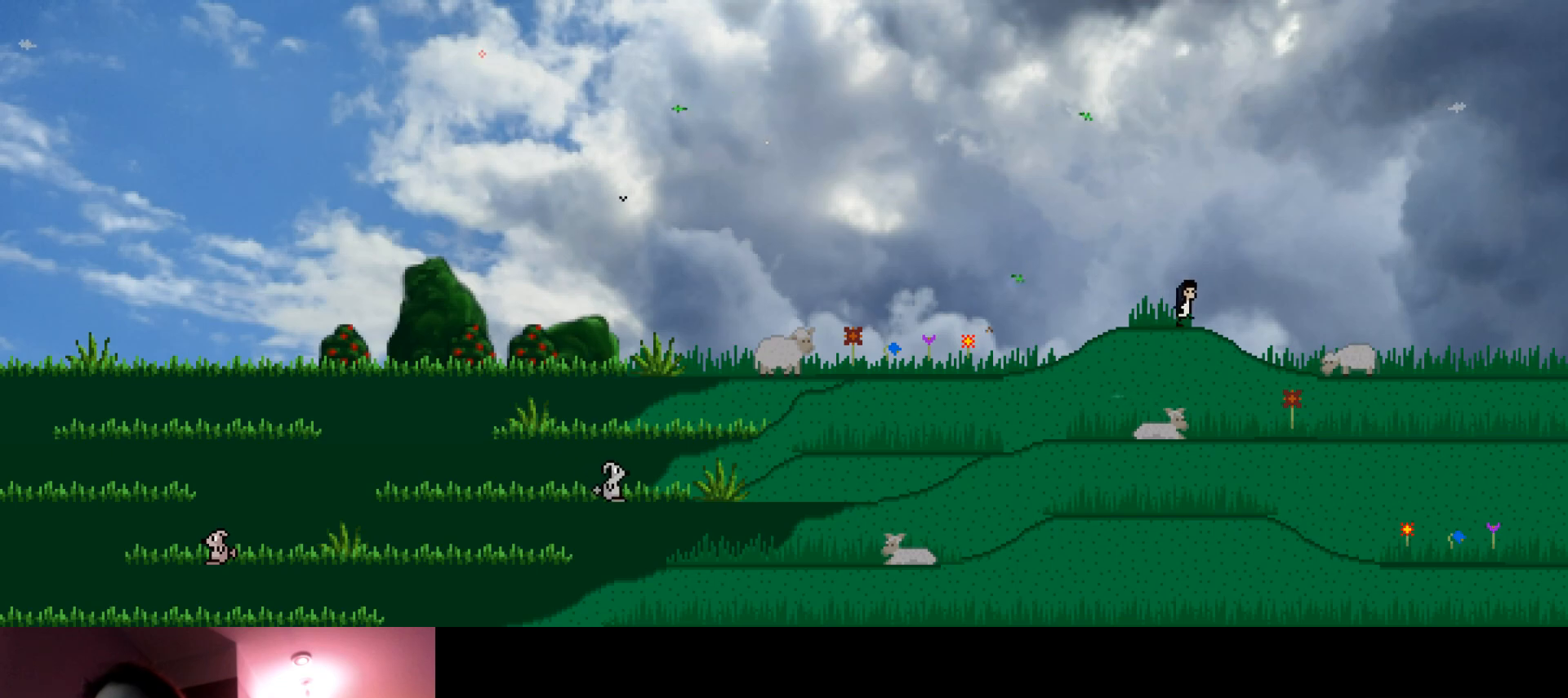
{"keys": ["right", "up"], "events": [[50, "s", "down"], [150, "s", "up"]]}
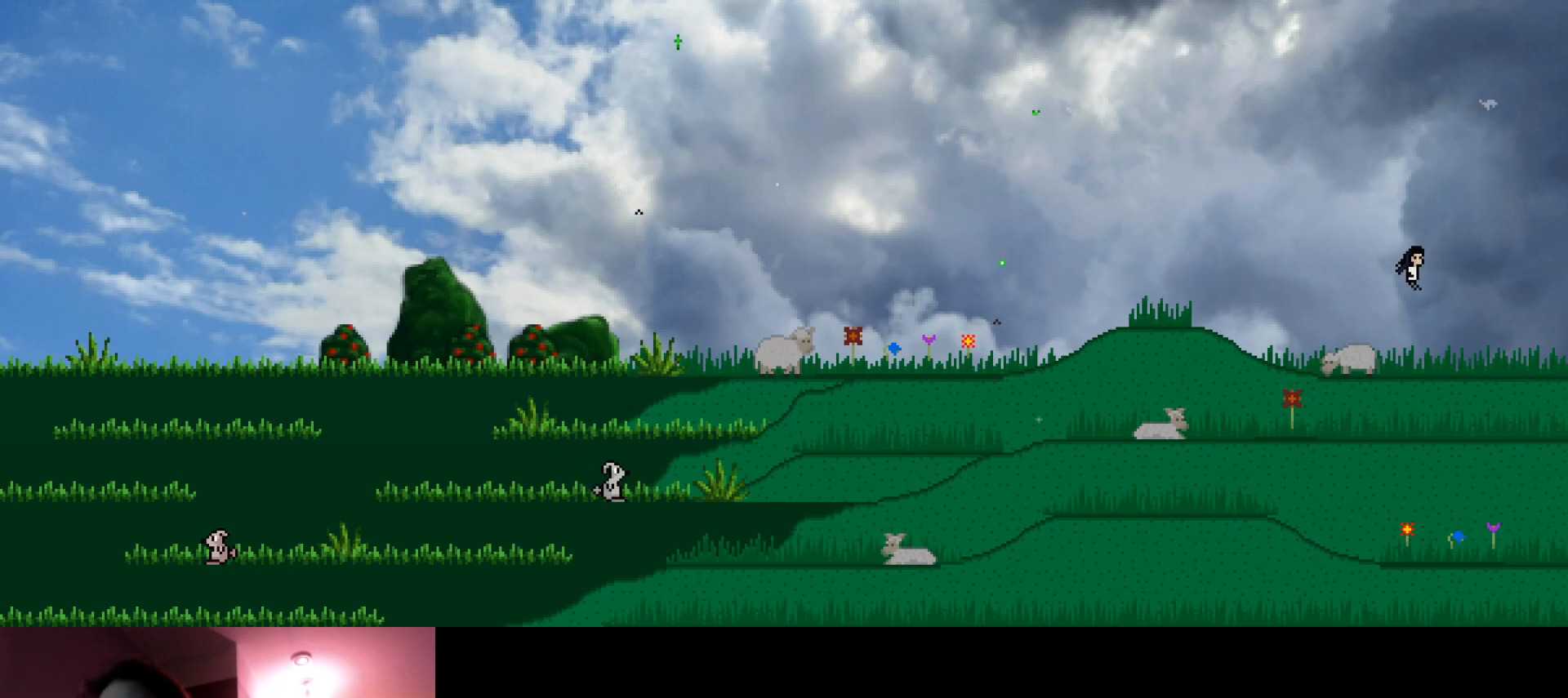
{"keys": ["right", "up"], "events": [[216, "s", "down"], [350, "s", "up"]]}
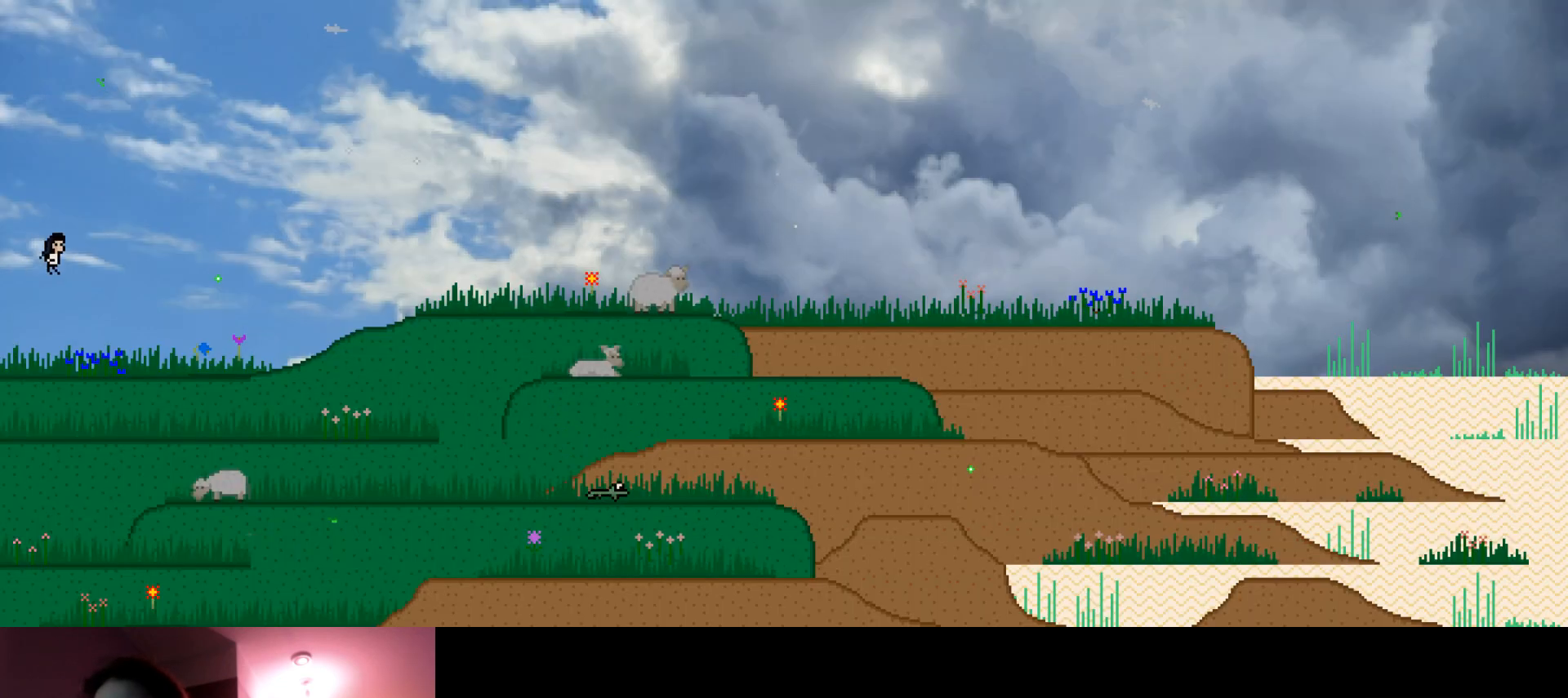
{"keys": ["right", "s", "up"], "events": [[383, "s", "down"]]}
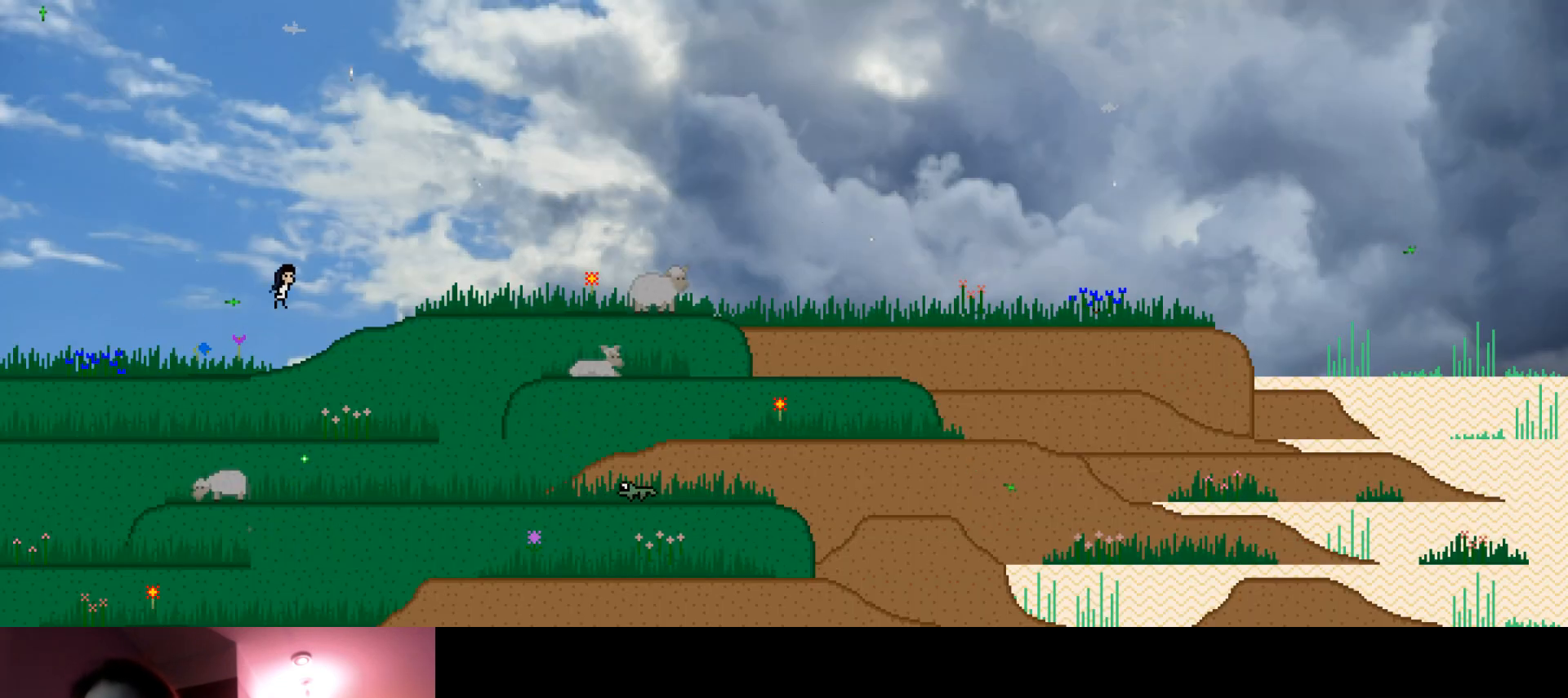
{"keys": ["right", "s", "up"], "events": [[33, "s", "up"], [450, "s", "down"]]}